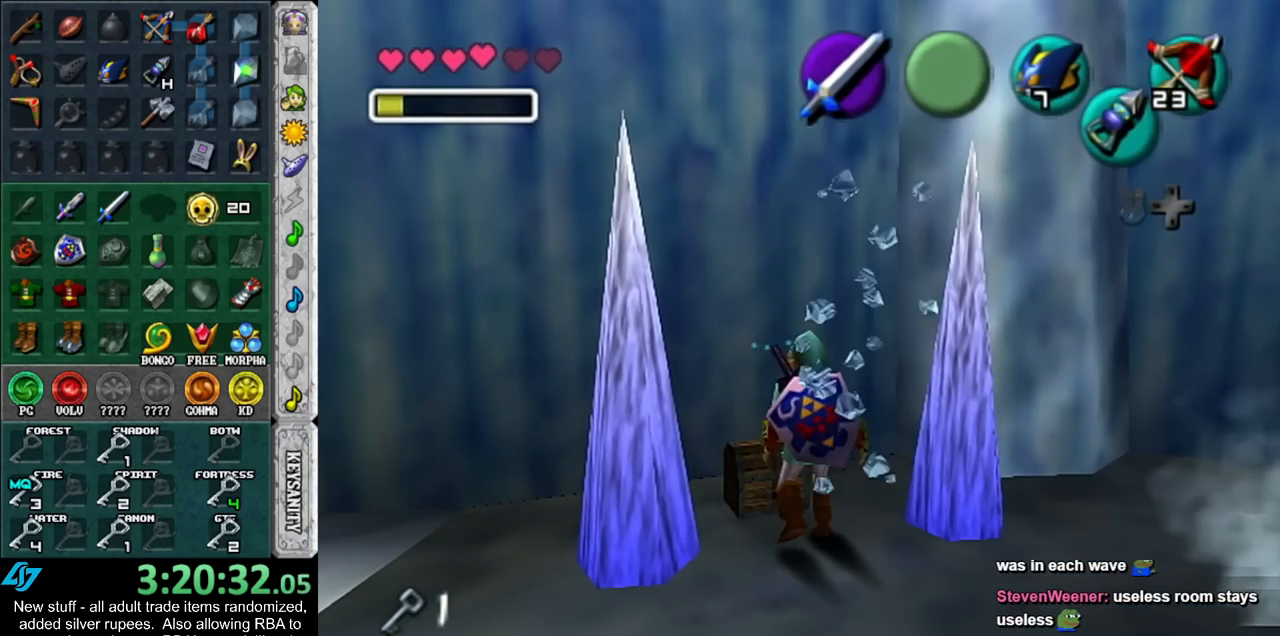
Gameplay with a controller (Nintendo layout); each line is a JSON object with the inputs held at the frame after it. "events" lists button and stick changes between this image and that frame as [ms after this image, input, new state], when the widget could be followed in between. Not read: L3 R3.
{"buttons": [], "left_stick": "center", "right_stick": "center", "events": []}
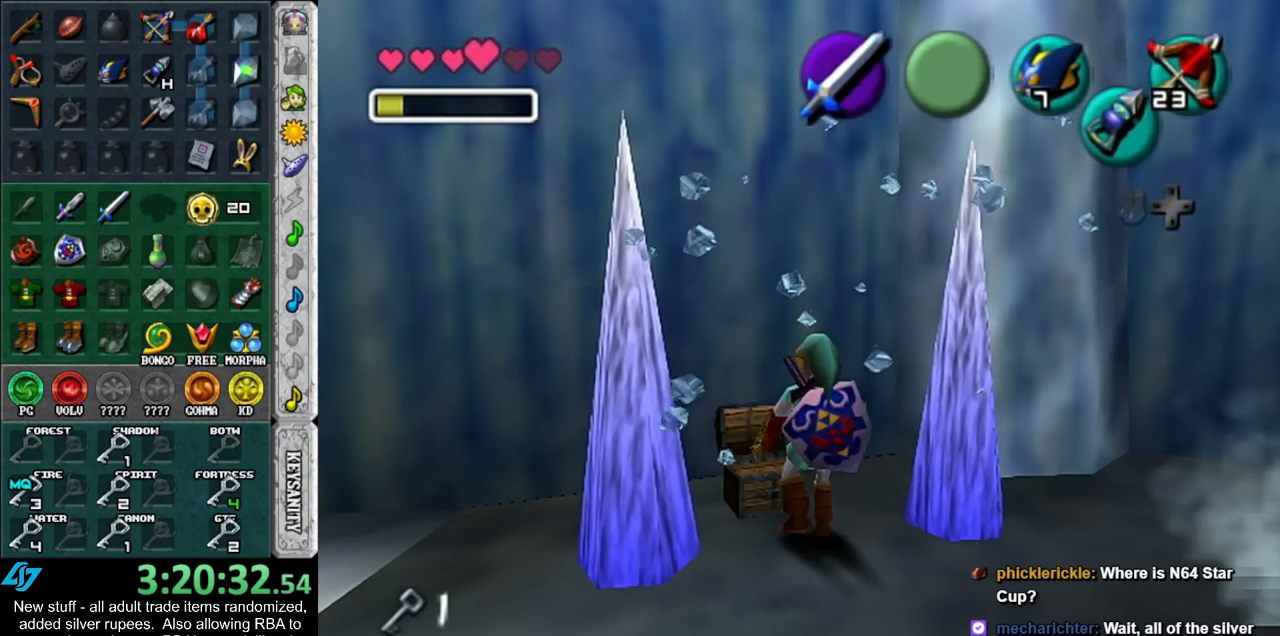
{"buttons": [], "left_stick": "center", "right_stick": "center", "events": []}
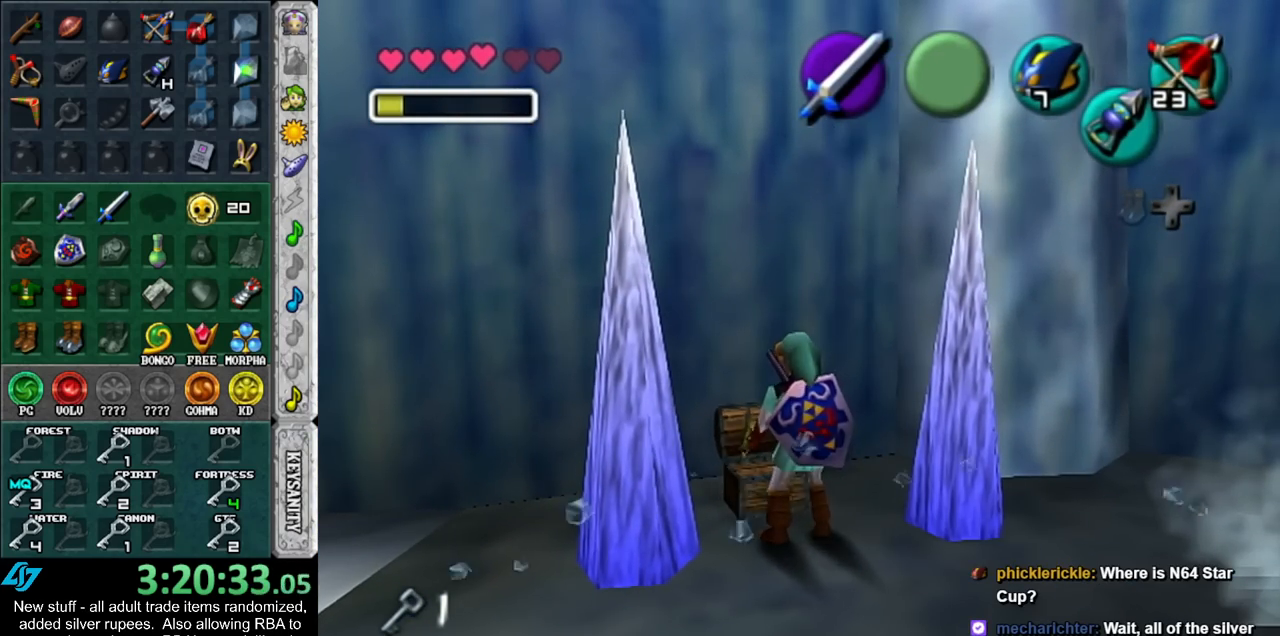
{"buttons": [], "left_stick": "down-right", "right_stick": "center", "events": [[267, "left_stick", "down-right"]]}
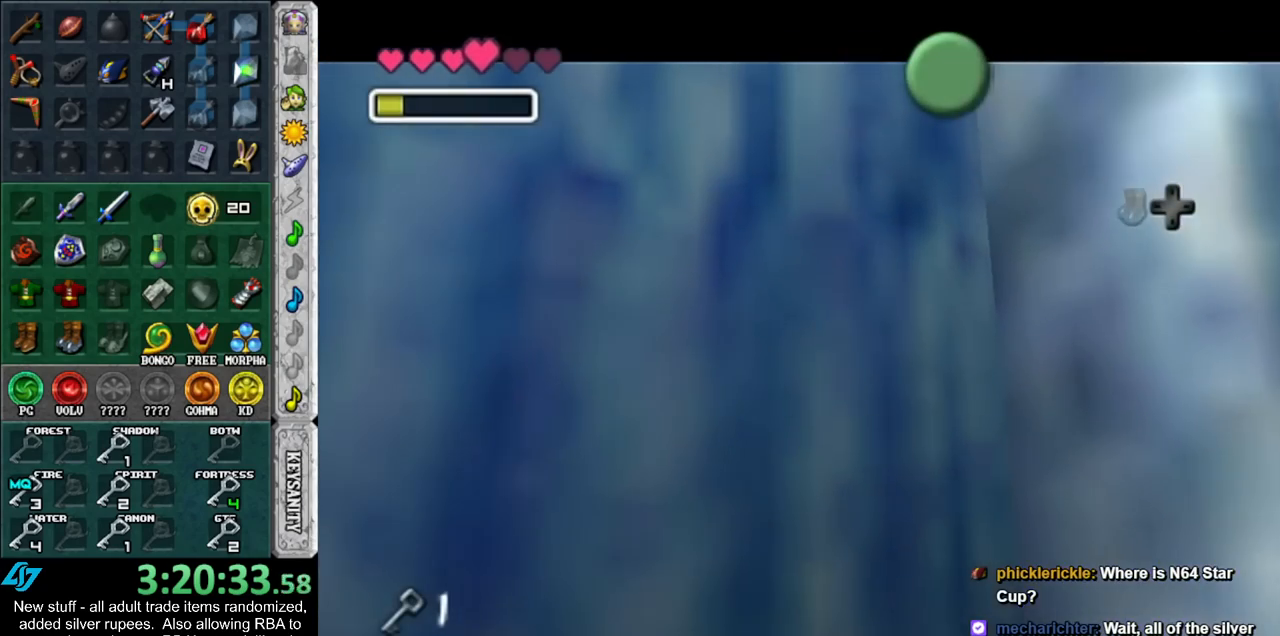
{"buttons": ["B"], "left_stick": "down-right", "right_stick": "center", "events": [[167, "A", "down"], [200, "B", "down"], [267, "A", "up"], [267, "B", "up"], [367, "A", "down"], [367, "B", "down"], [417, "A", "up"], [417, "B", "up"], [483, "B", "down"]]}
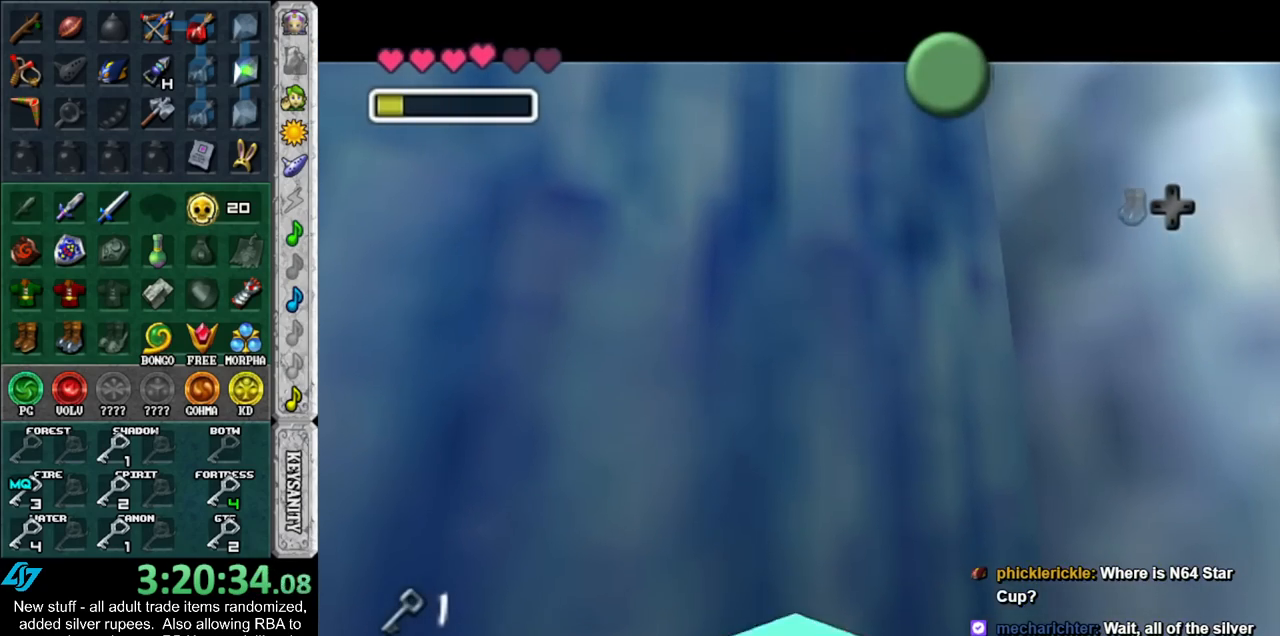
{"buttons": ["A", "B"], "left_stick": "down-right", "right_stick": "center", "events": [[17, "A", "down"], [83, "A", "up"], [83, "B", "up"], [183, "A", "down"], [183, "B", "down"], [233, "A", "up"], [233, "B", "up"], [300, "A", "down"], [300, "B", "down"], [400, "A", "up"], [400, "B", "up"], [450, "A", "down"], [450, "B", "down"]]}
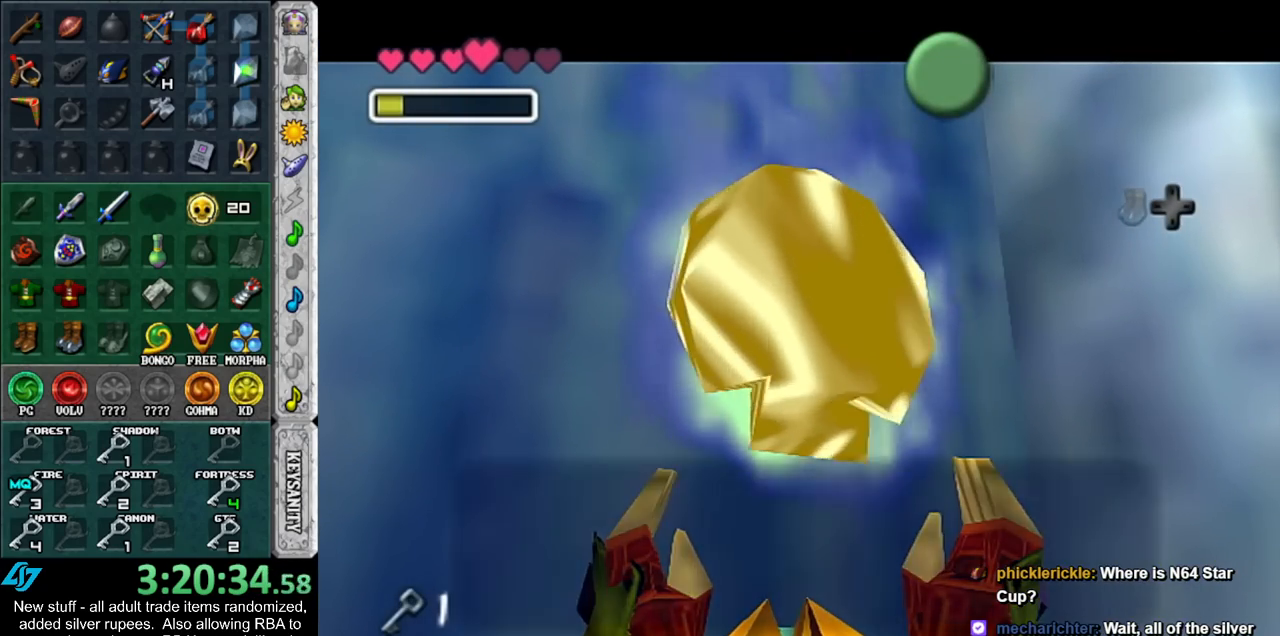
{"buttons": [], "left_stick": "down-right", "right_stick": "center", "events": [[50, "A", "up"], [50, "B", "up"], [267, "A", "down"], [400, "A", "up"]]}
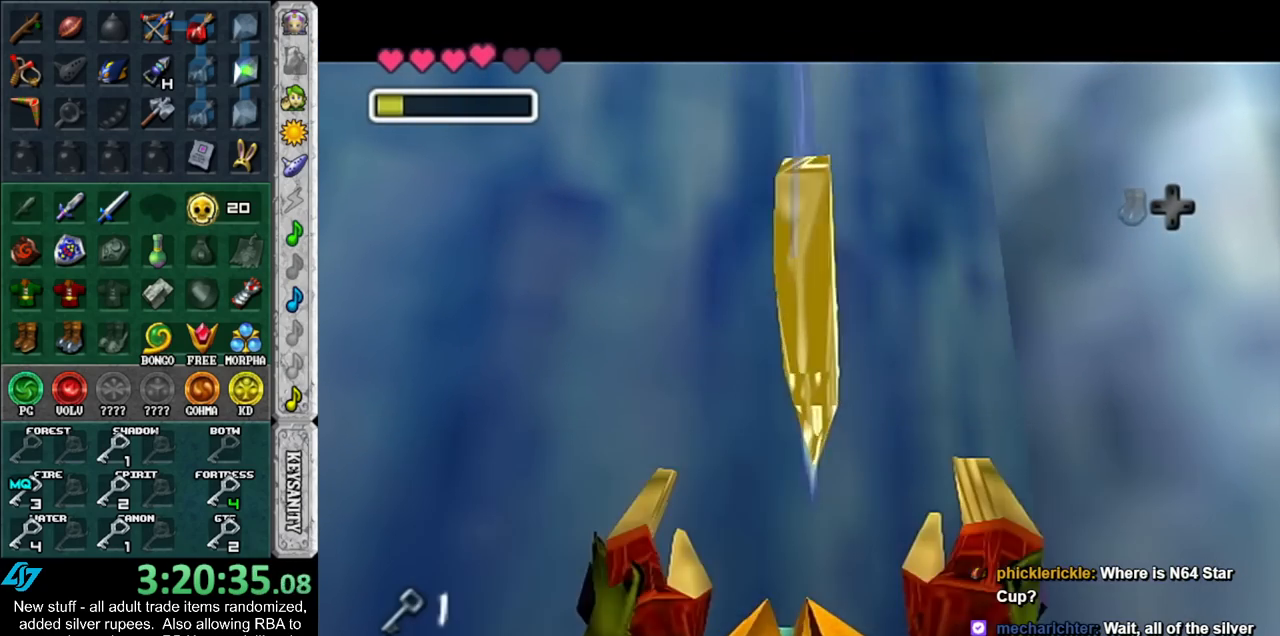
{"buttons": ["L1"], "left_stick": "up-right", "right_stick": "center", "events": [[200, "A", "down"], [333, "L1", "down"], [383, "A", "up"], [383, "left_stick", "up-right"]]}
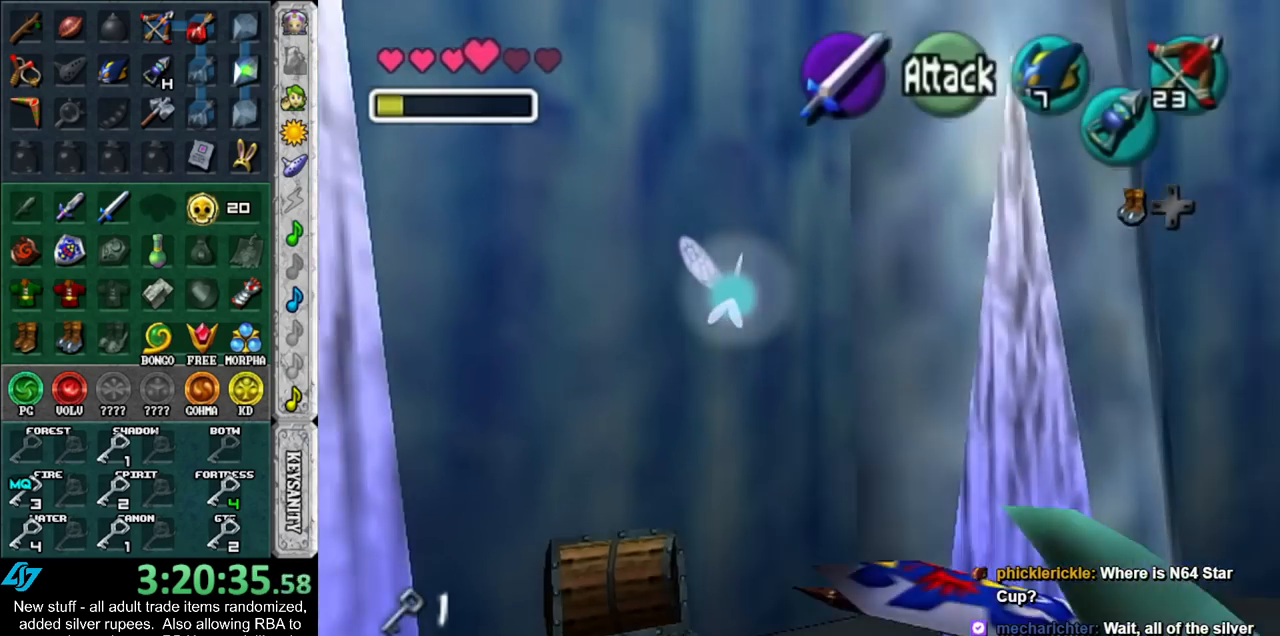
{"buttons": [], "left_stick": "up", "right_stick": "center", "events": [[50, "left_stick", "up"], [83, "L1", "up"]]}
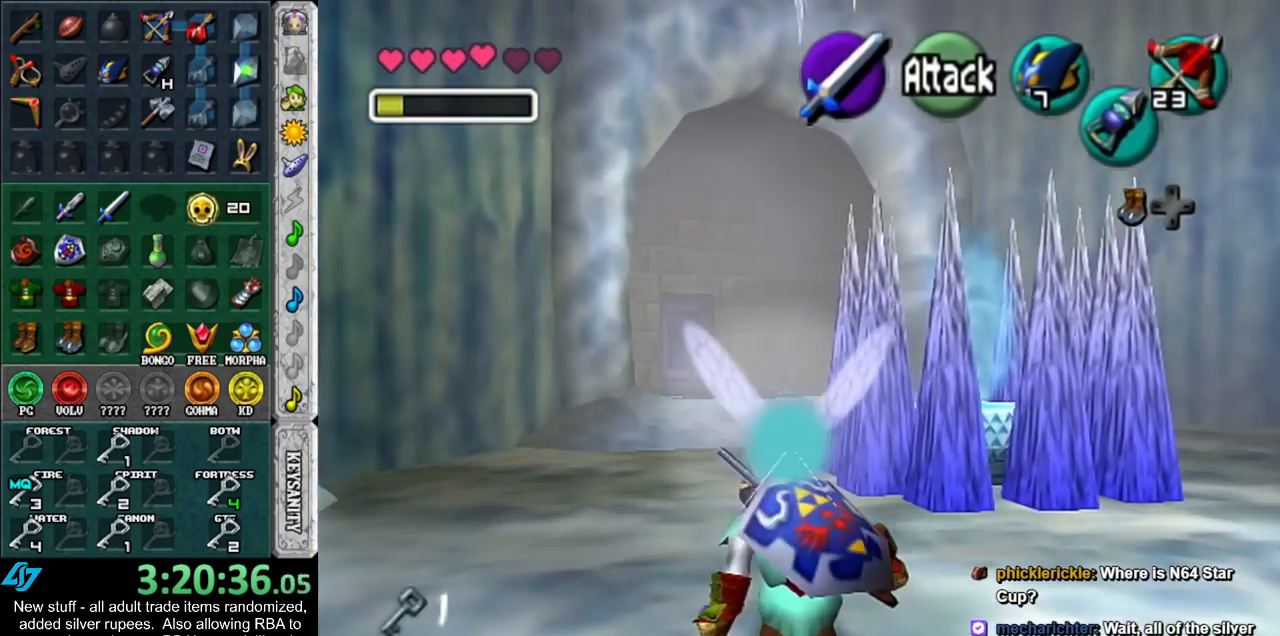
{"buttons": [], "left_stick": "up", "right_stick": "center", "events": [[50, "A", "down"], [233, "A", "up"]]}
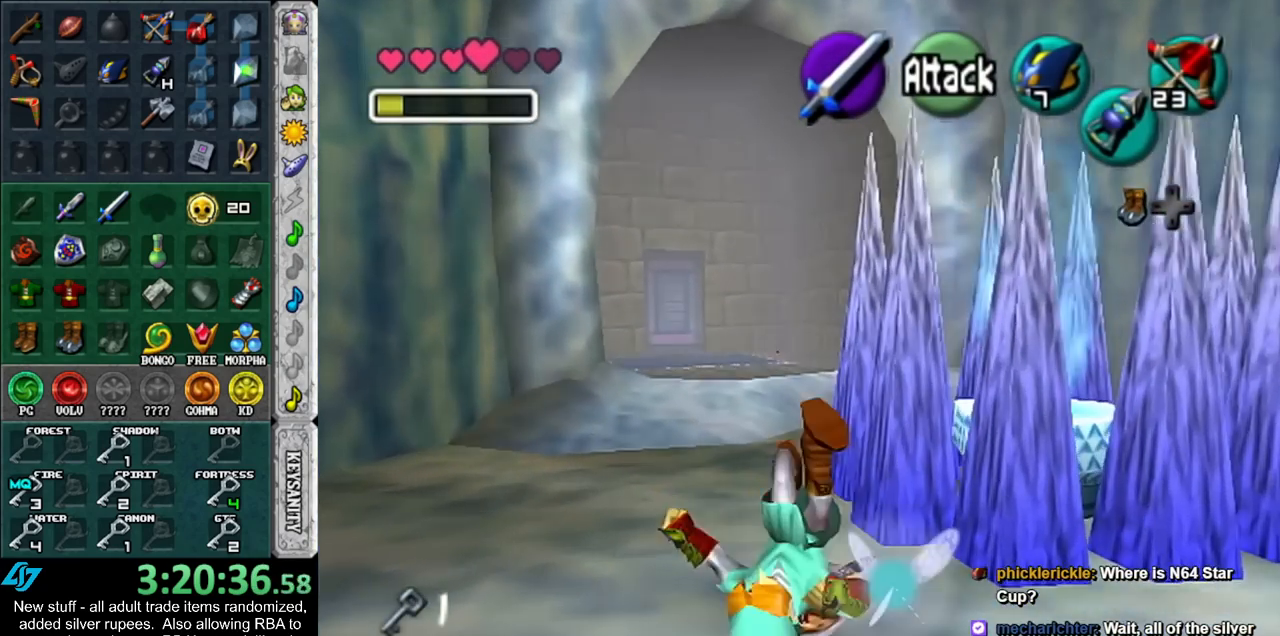
{"buttons": ["A"], "left_stick": "up", "right_stick": "center", "events": [[367, "A", "down"]]}
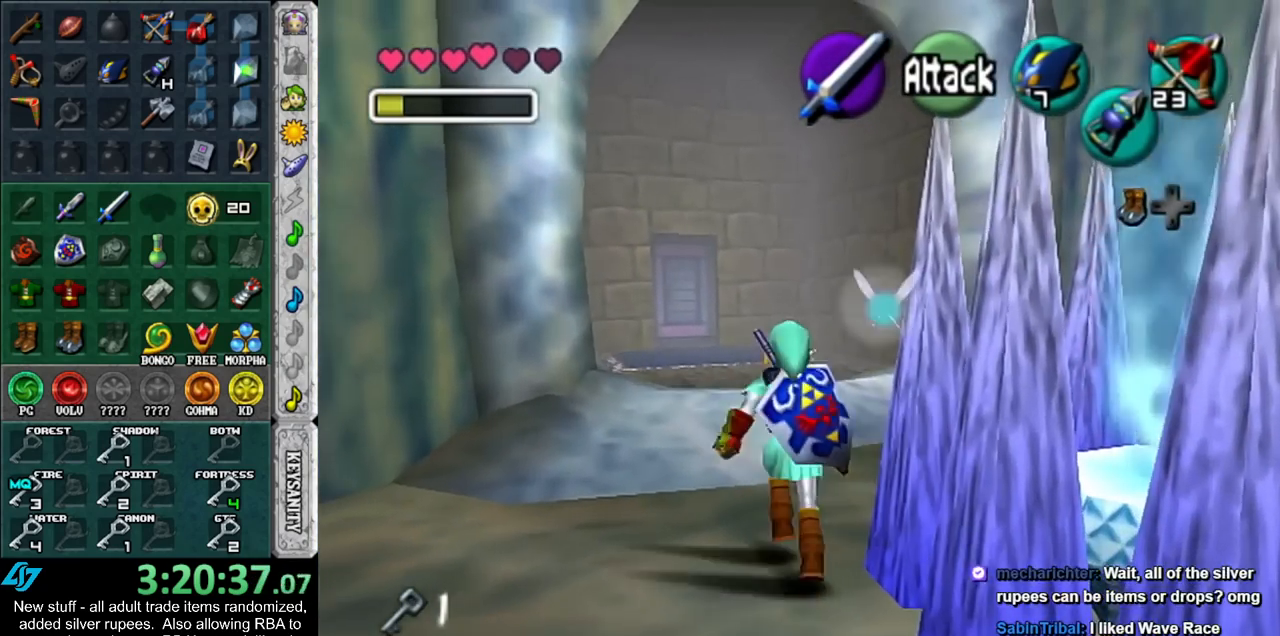
{"buttons": [], "left_stick": "up", "right_stick": "center", "events": [[83, "A", "up"]]}
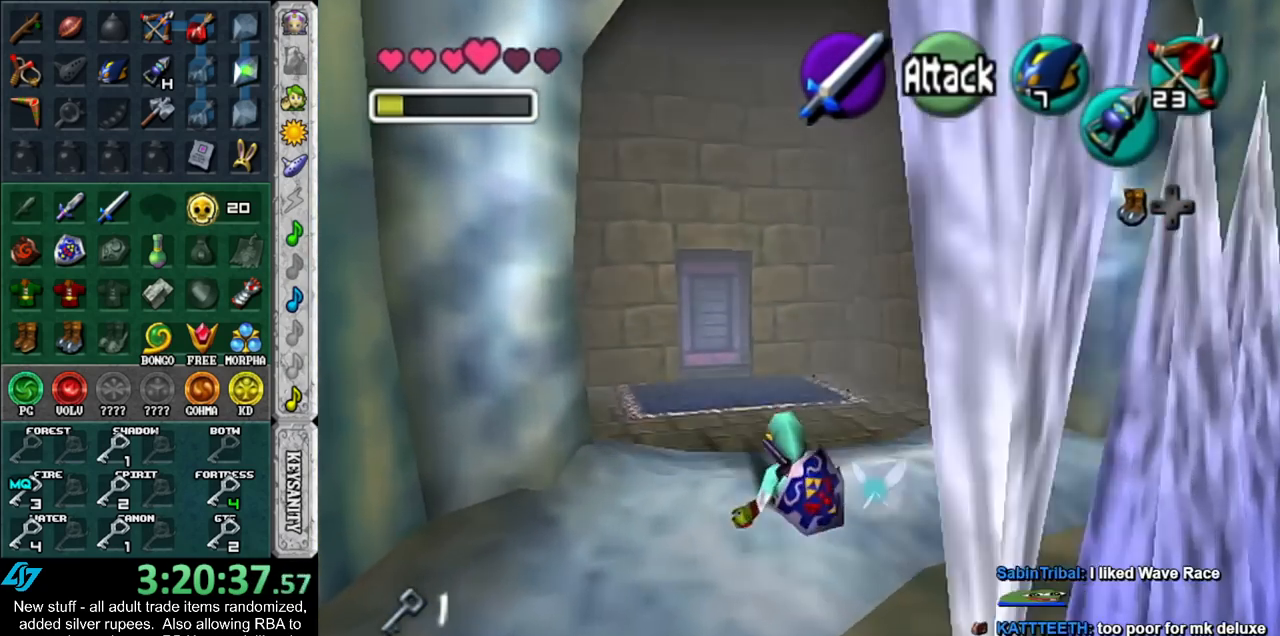
{"buttons": [], "left_stick": "up", "right_stick": "center", "events": [[167, "A", "down"], [400, "A", "up"]]}
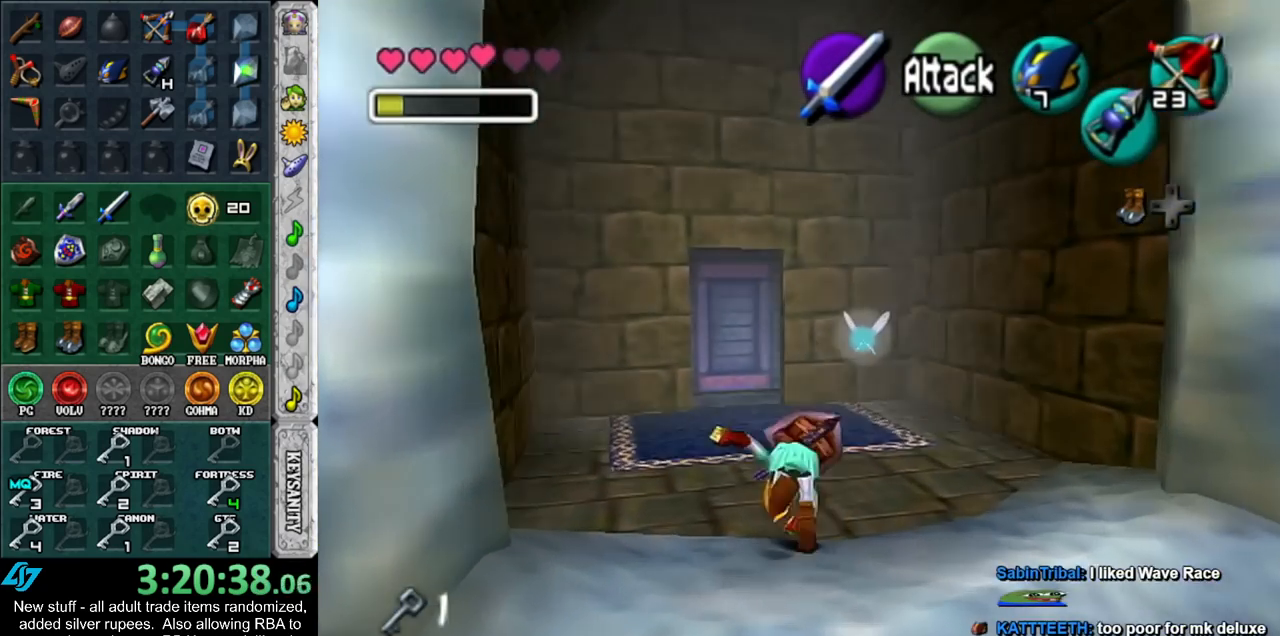
{"buttons": [], "left_stick": "up", "right_stick": "center", "events": []}
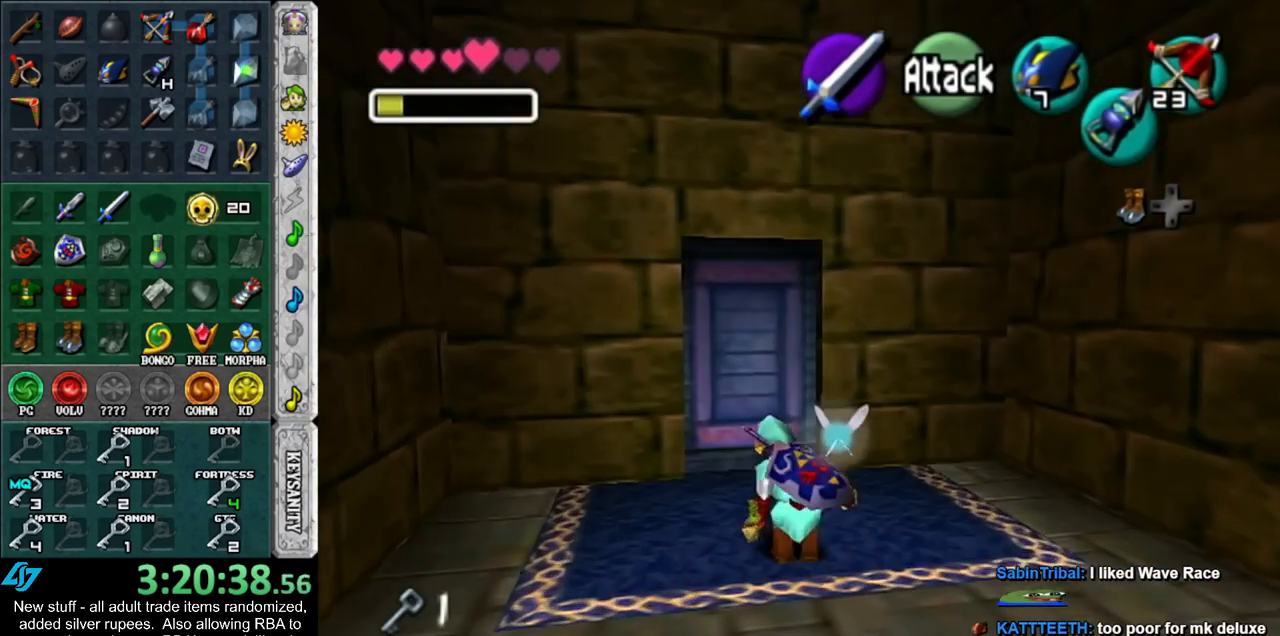
{"buttons": ["A"], "left_stick": "center", "right_stick": "center", "events": [[333, "A", "down"], [417, "A", "up"], [417, "left_stick", "center"], [483, "A", "down"]]}
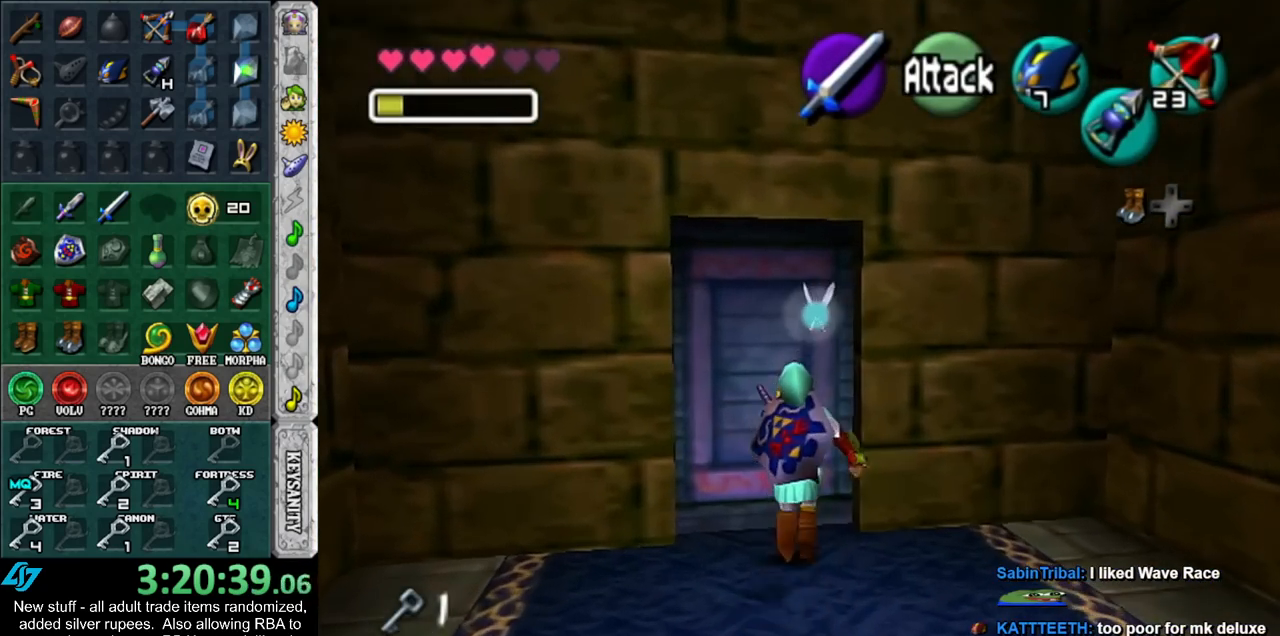
{"buttons": [], "left_stick": "up", "right_stick": "center", "events": [[50, "A", "up"], [150, "A", "down"], [200, "A", "up"], [267, "A", "down"], [367, "A", "up"], [450, "left_stick", "up"]]}
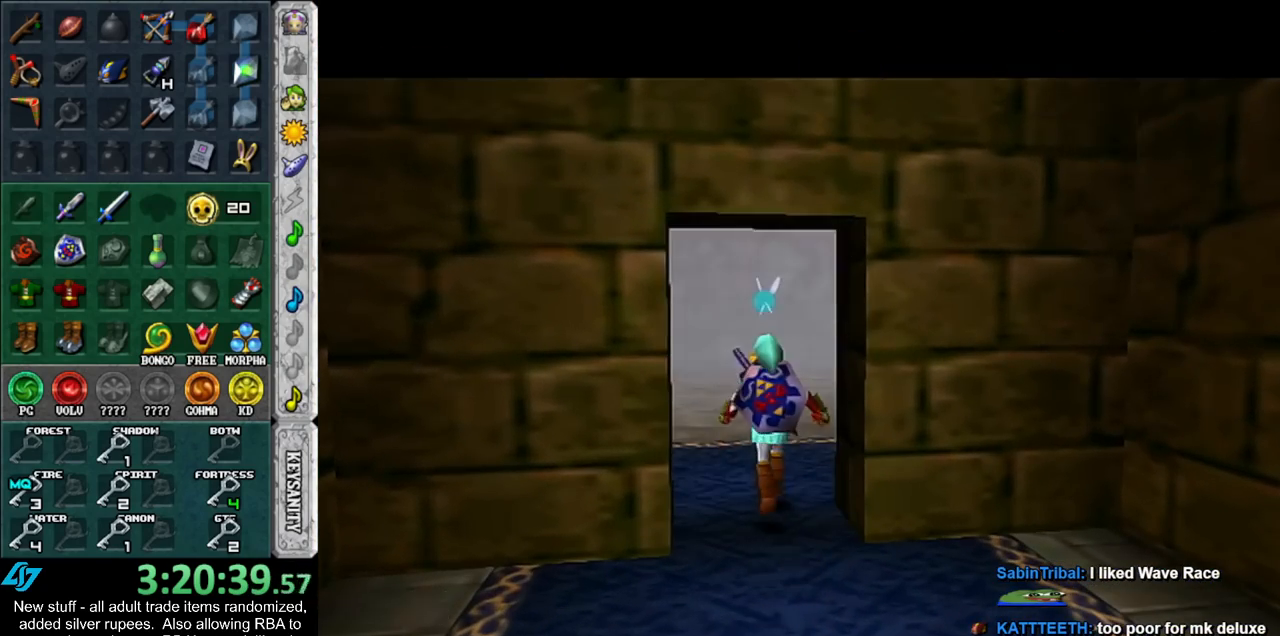
{"buttons": [], "left_stick": "up", "right_stick": "center", "events": []}
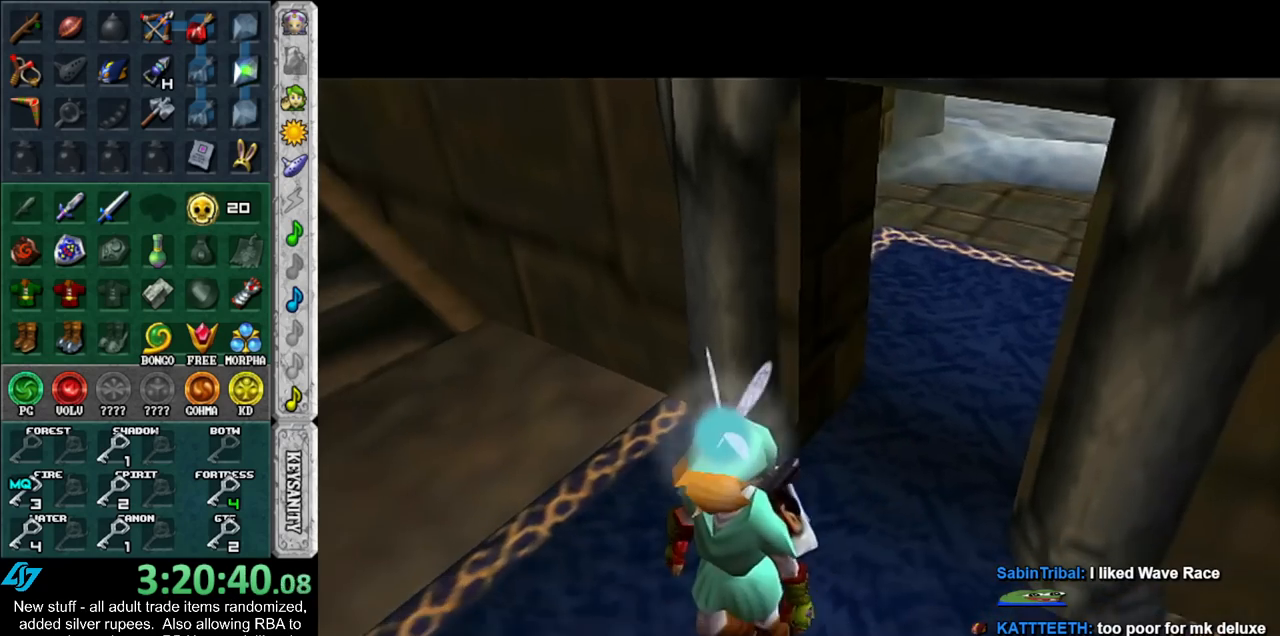
{"buttons": [], "left_stick": "right", "right_stick": "center", "events": [[233, "left_stick", "up-right"], [483, "left_stick", "right"]]}
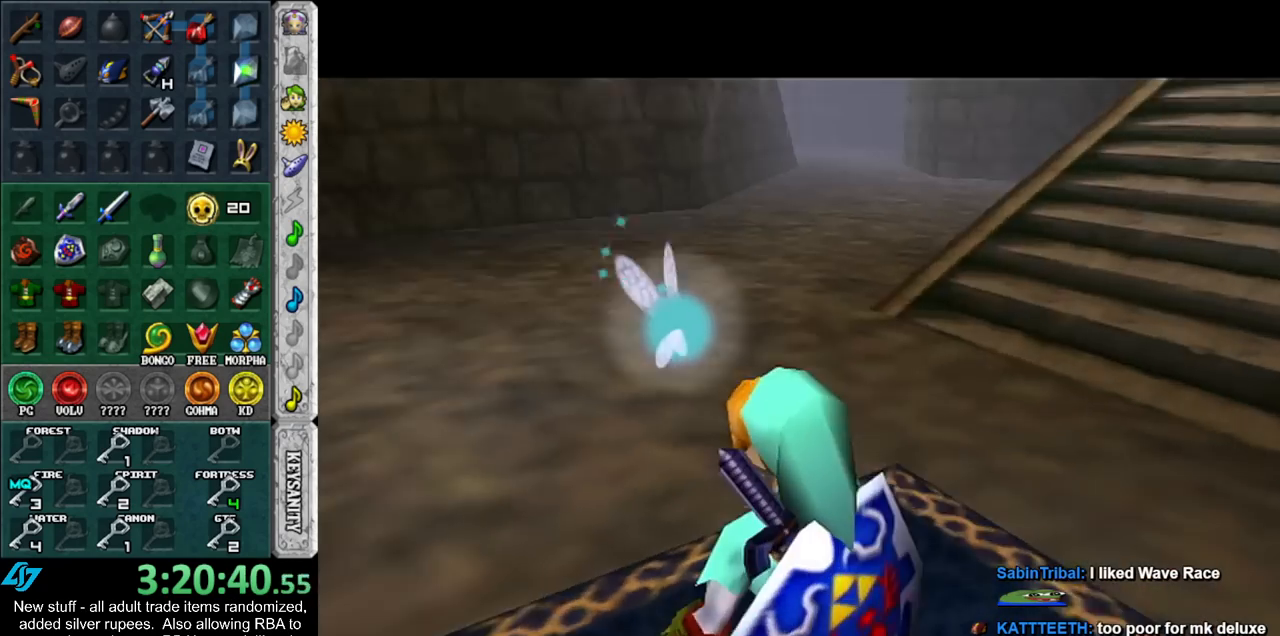
{"buttons": [], "left_stick": "right", "right_stick": "center", "events": [[400, "A", "down"], [483, "A", "up"]]}
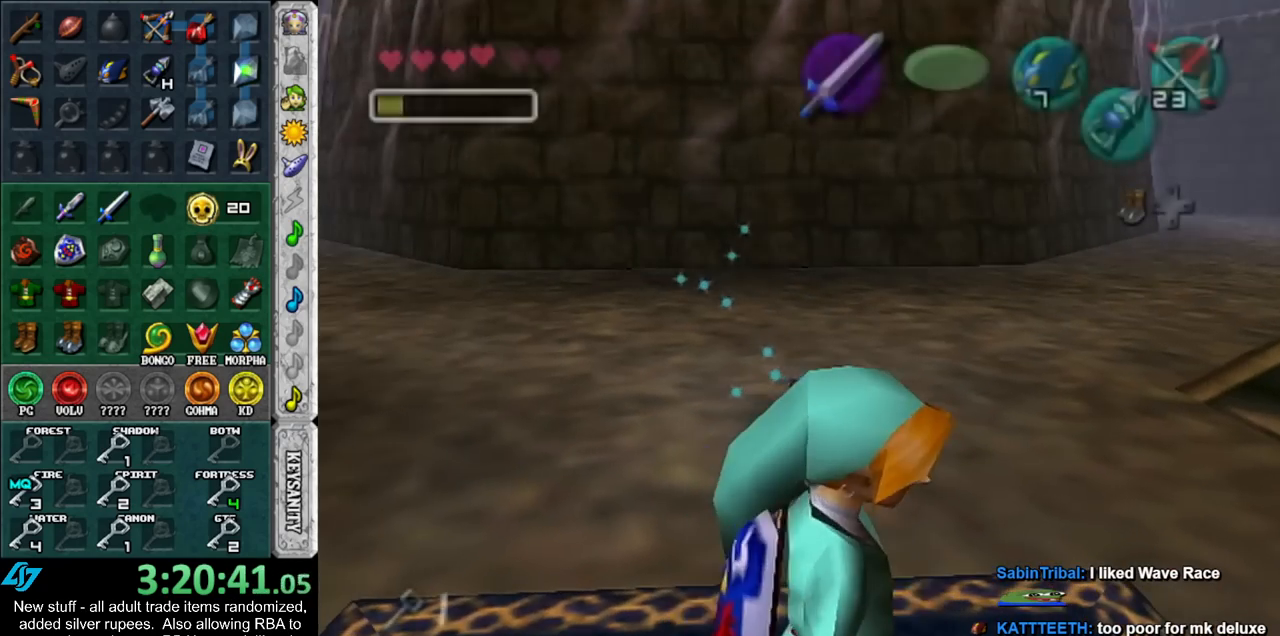
{"buttons": [], "left_stick": "up", "right_stick": "center", "events": [[83, "A", "down"], [167, "A", "up"], [233, "left_stick", "up-right"], [450, "left_stick", "up"]]}
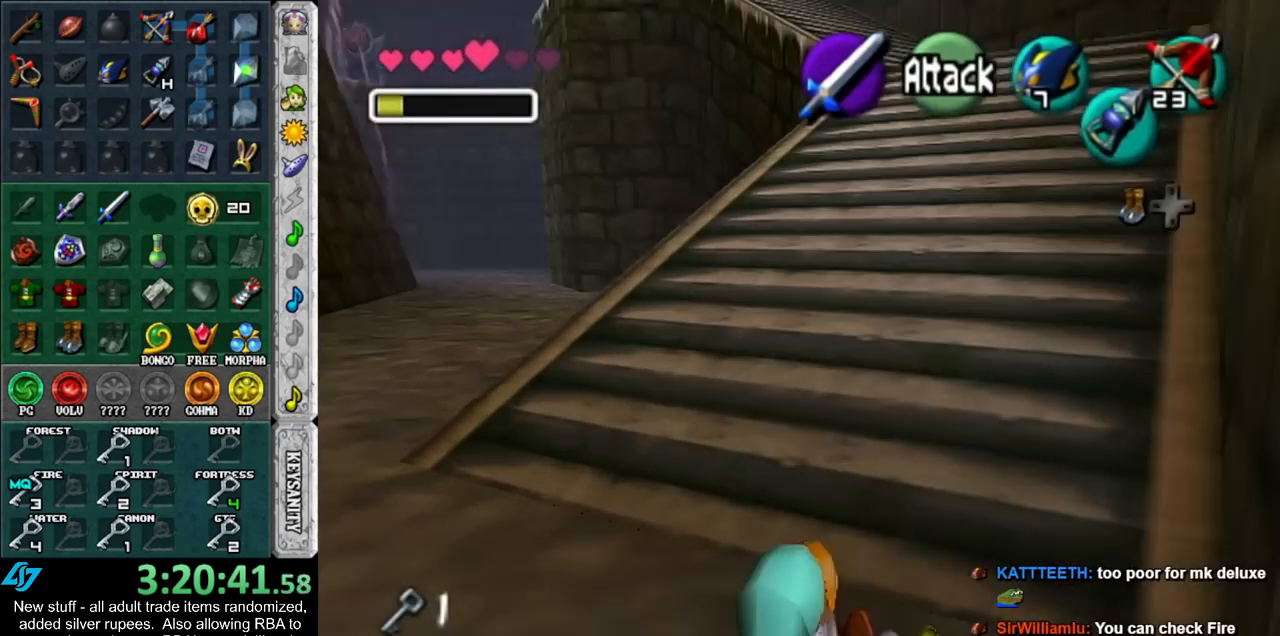
{"buttons": [], "left_stick": "up", "right_stick": "center", "events": [[233, "A", "down"], [417, "A", "up"]]}
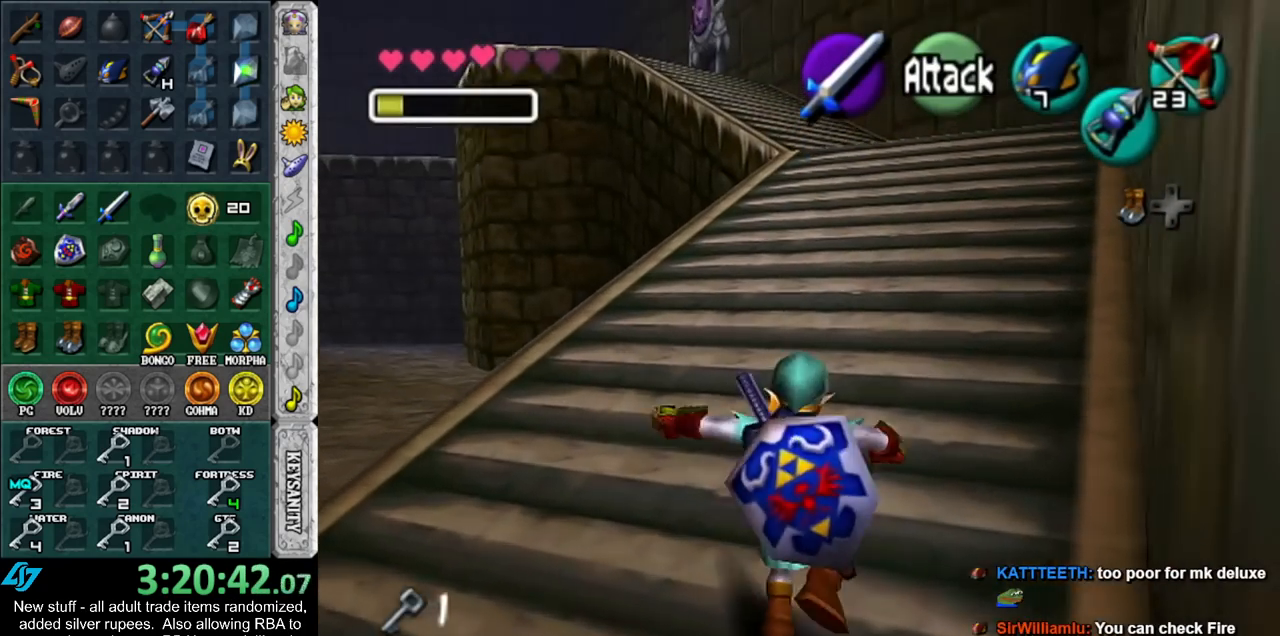
{"buttons": [], "left_stick": "up", "right_stick": "center", "events": []}
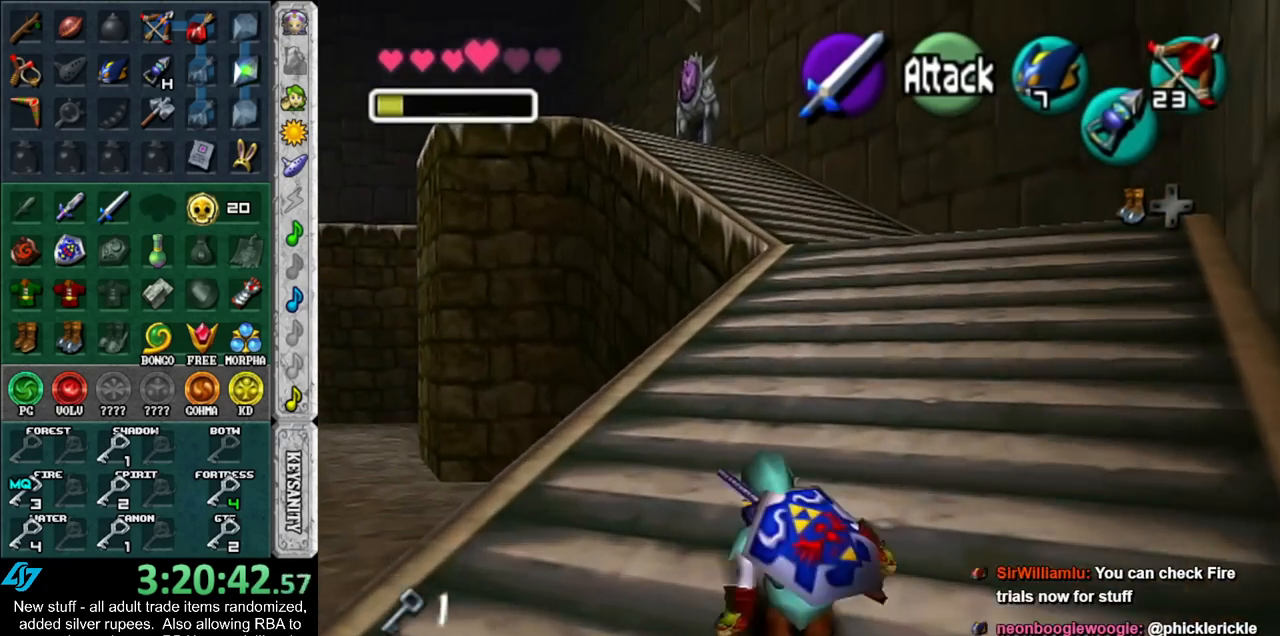
{"buttons": [], "left_stick": "up", "right_stick": "center", "events": [[50, "A", "down"], [233, "A", "up"]]}
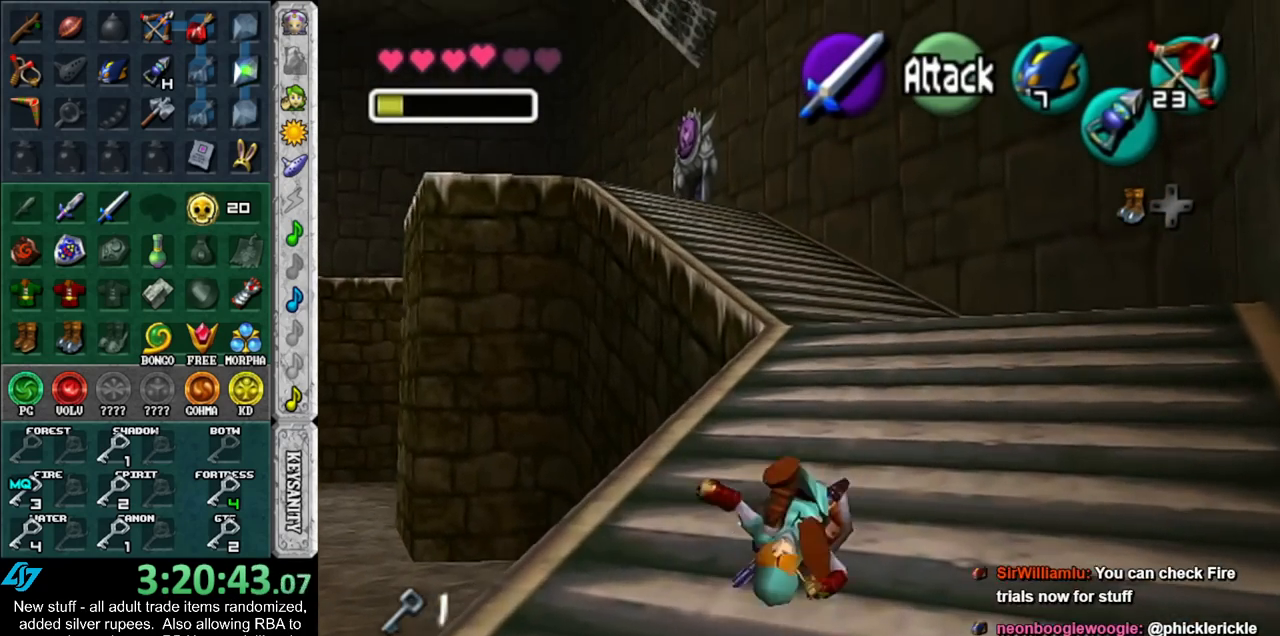
{"buttons": ["A"], "left_stick": "up", "right_stick": "center", "events": [[333, "A", "down"]]}
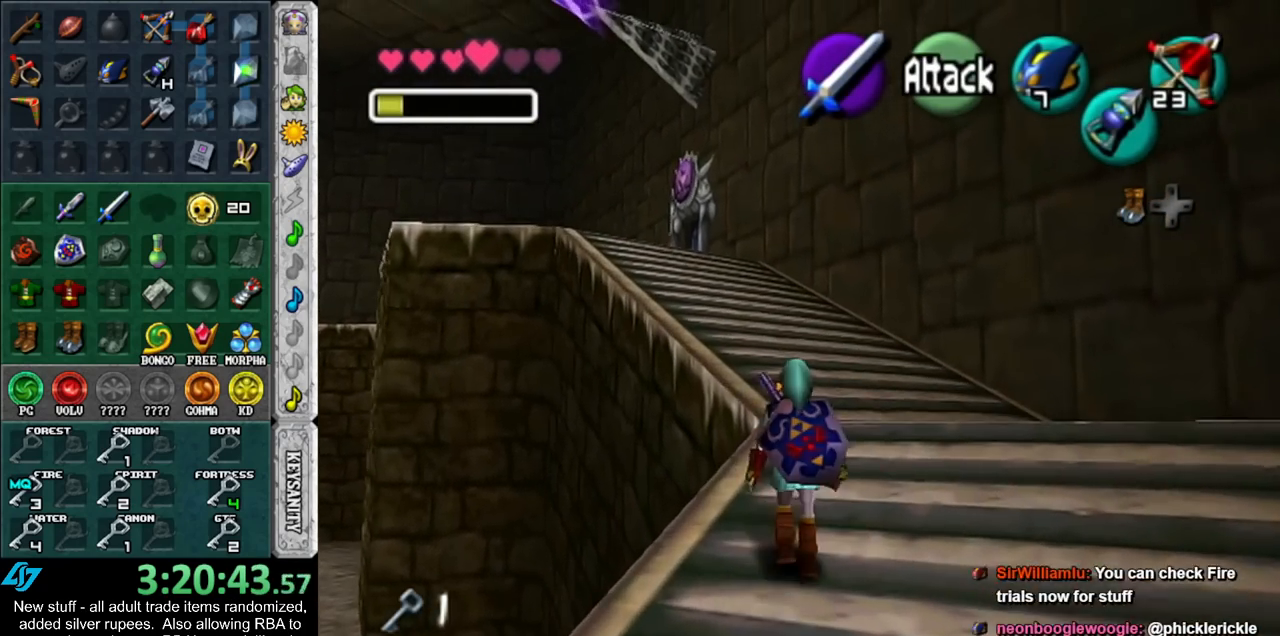
{"buttons": [], "left_stick": "up", "right_stick": "center", "events": [[50, "A", "up"]]}
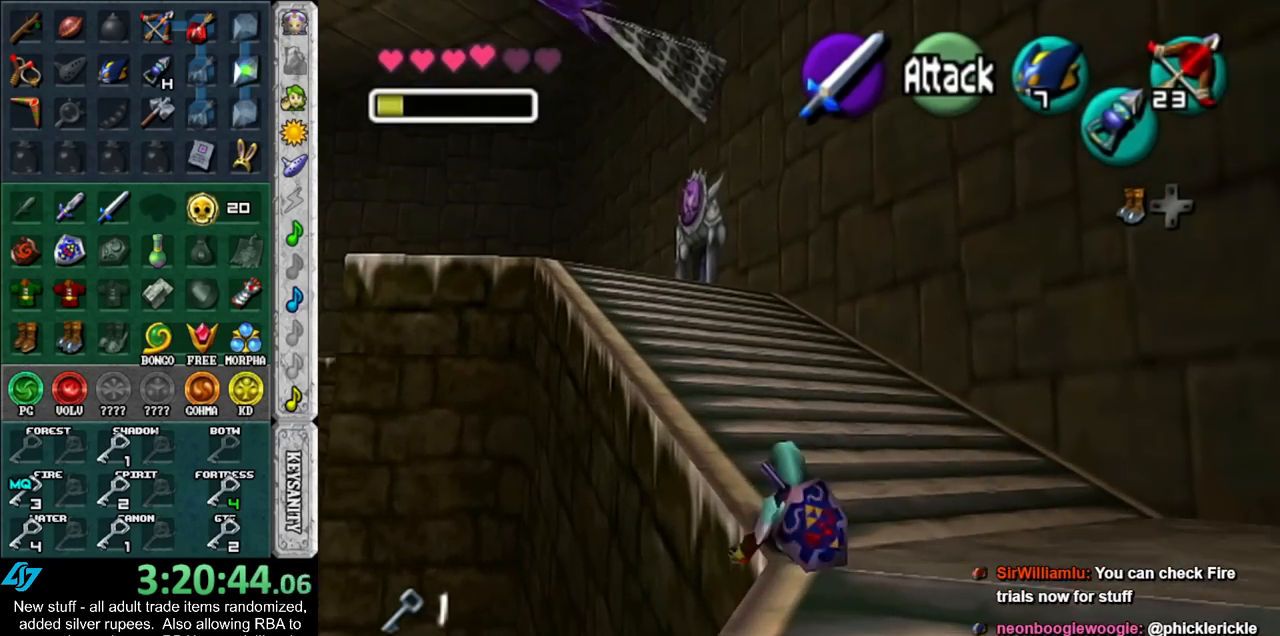
{"buttons": [], "left_stick": "up", "right_stick": "center", "events": [[150, "A", "down"], [367, "A", "up"]]}
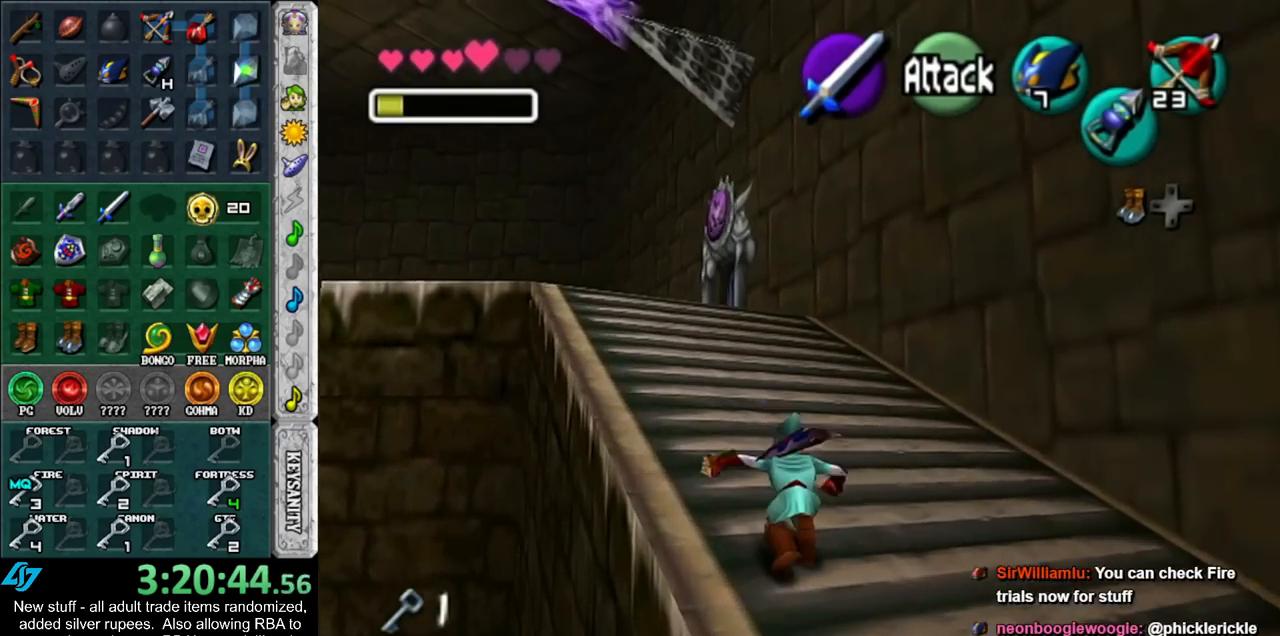
{"buttons": ["A"], "left_stick": "up", "right_stick": "center", "events": [[450, "A", "down"]]}
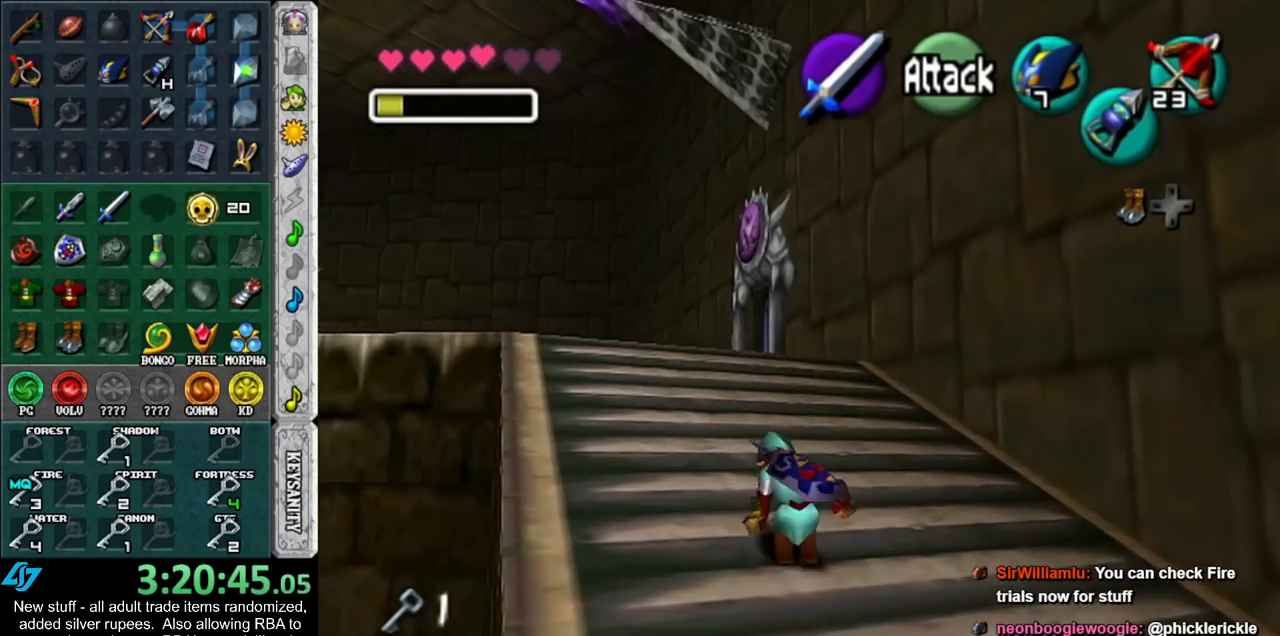
{"buttons": [], "left_stick": "up", "right_stick": "center", "events": [[133, "A", "up"]]}
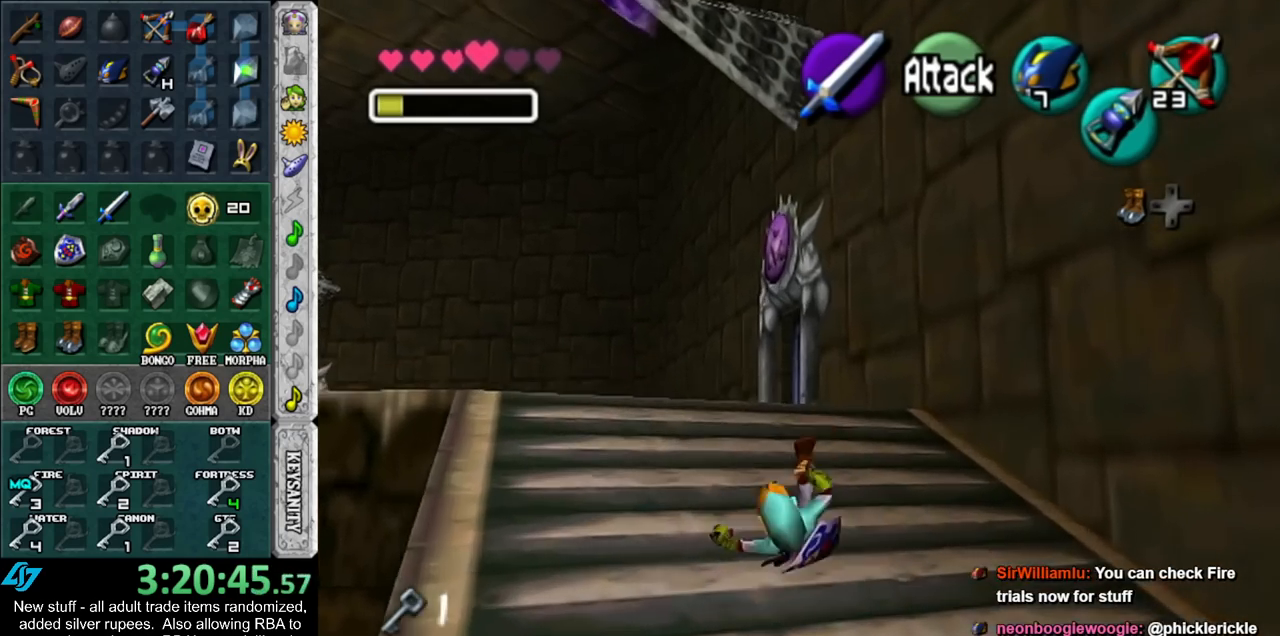
{"buttons": [], "left_stick": "up", "right_stick": "center", "events": [[333, "A", "down"], [483, "A", "up"]]}
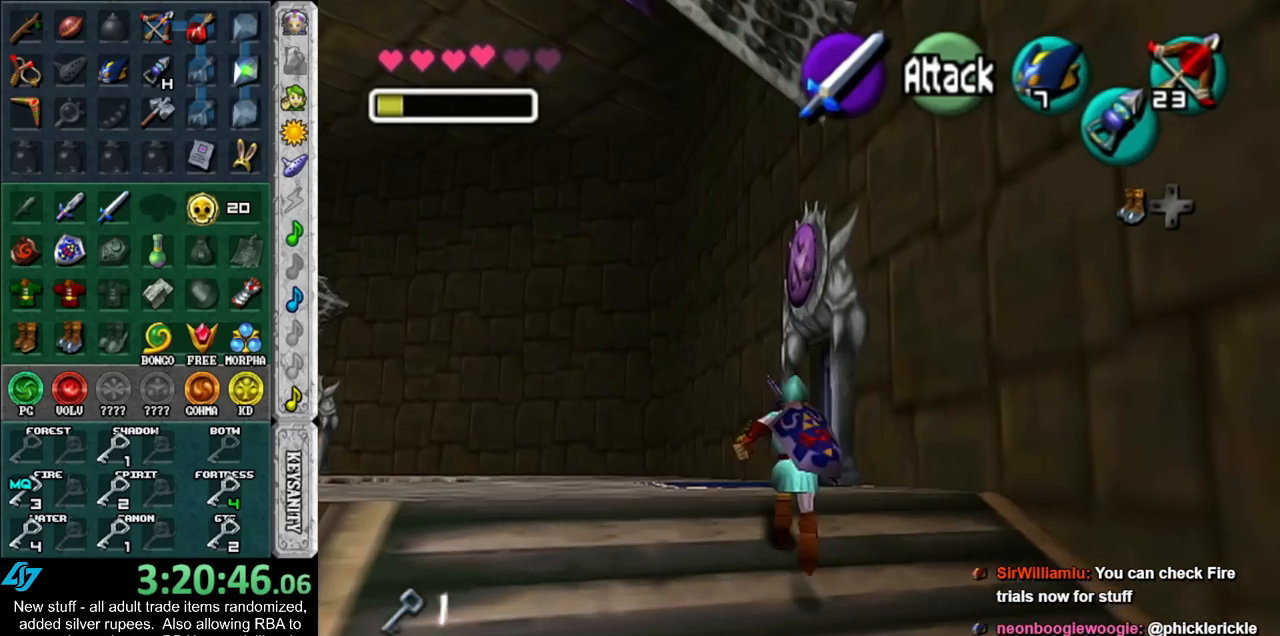
{"buttons": [], "left_stick": "up", "right_stick": "center", "events": []}
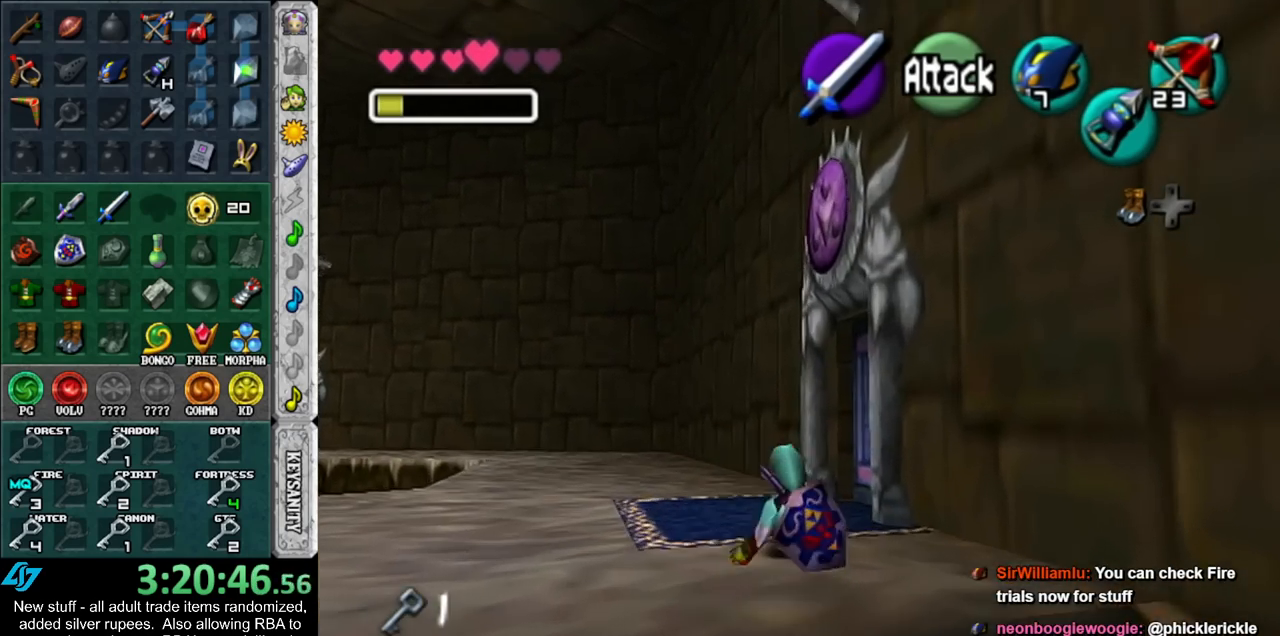
{"buttons": [], "left_stick": "up-right", "right_stick": "center", "events": [[367, "left_stick", "up-right"]]}